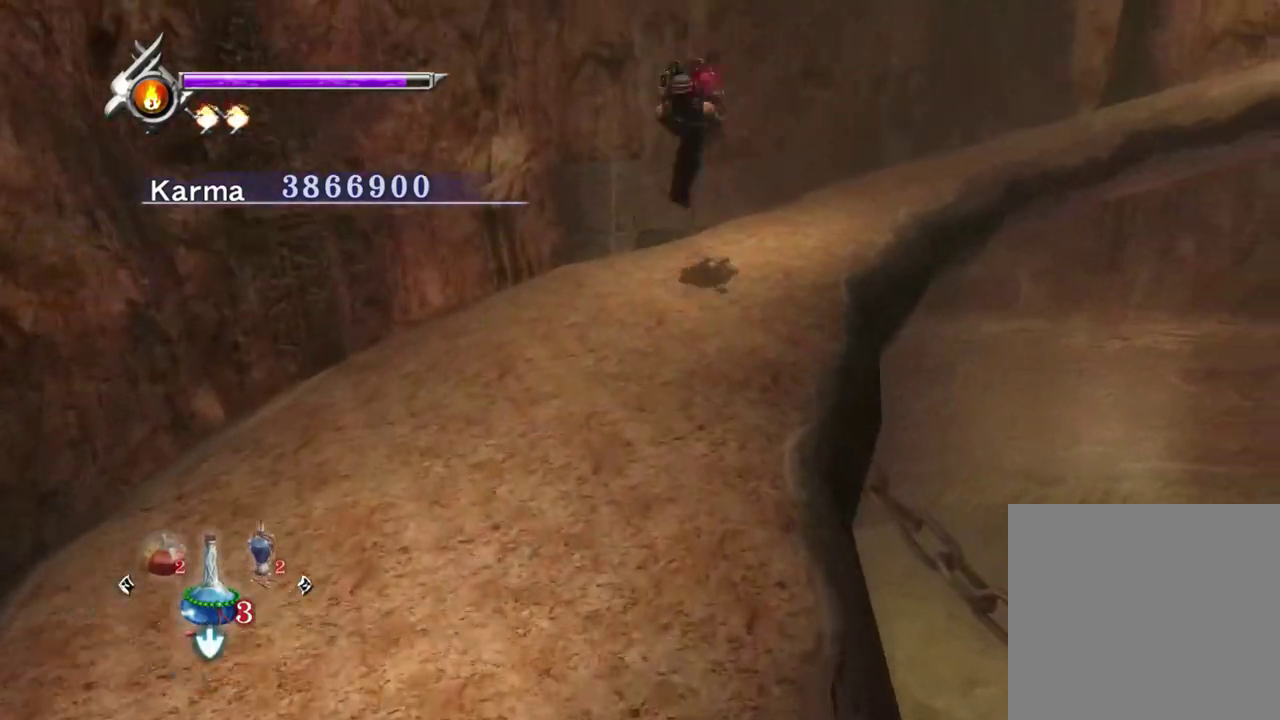
Gameplay with a controller (Xbox layout); each line is a JSON object with the inputs held at the frame after it (dt_ms = milliseconds from this image to that frame). "events" lists button and stick changes between this image and that frame as [ms after this image, input, new state], when the widget could be followed in between. Not read: L3 R3.
{"dt_ms": 600, "buttons": [], "left_stick": "up-right", "right_stick": "up-left", "events": [[150, "left_stick", "right"], [550, "left_stick", "up-right"]]}
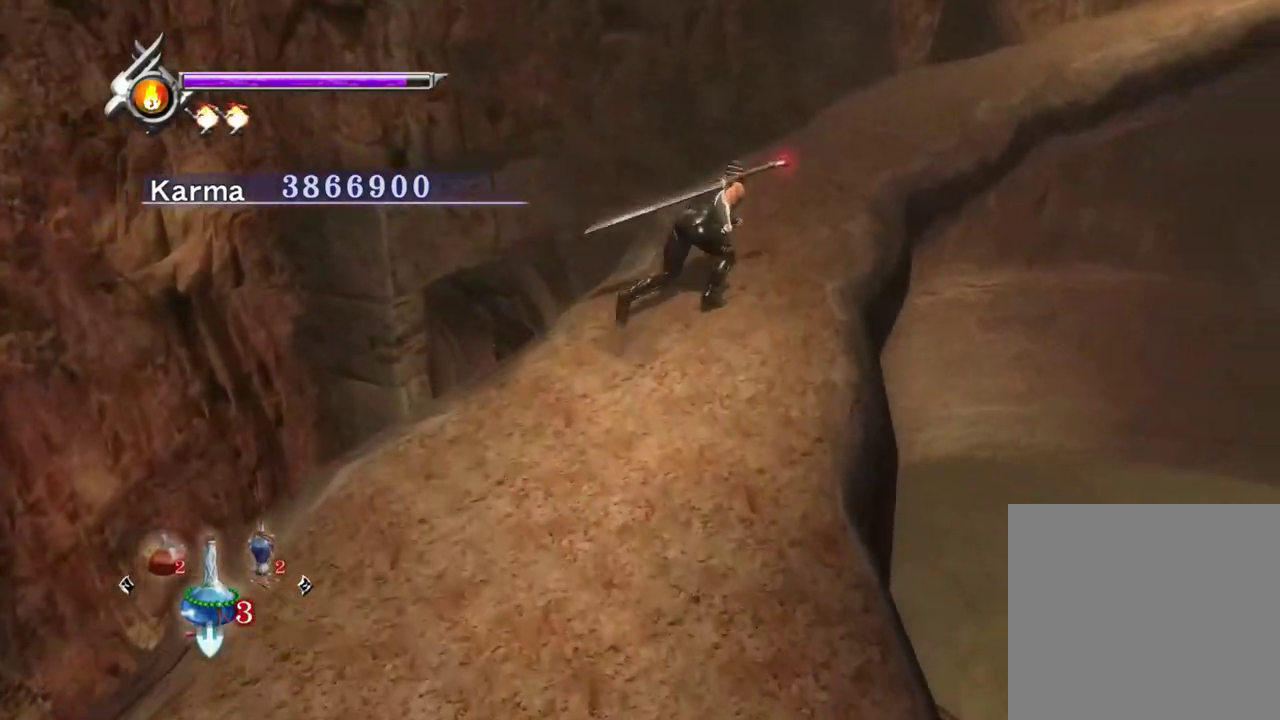
{"dt_ms": 400, "buttons": [], "left_stick": "up-right", "right_stick": "center", "events": [[83, "right_stick", "center"], [167, "A", "down"], [250, "A", "up"]]}
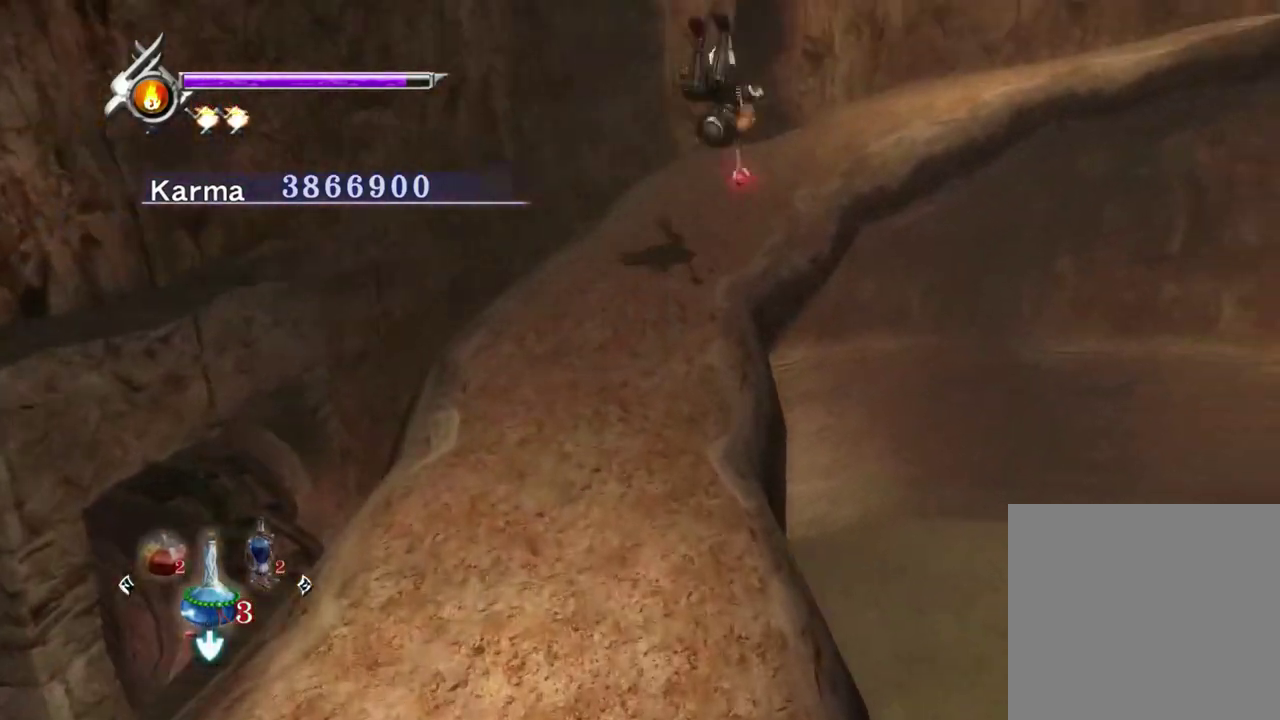
{"dt_ms": 500, "buttons": [], "left_stick": "up", "right_stick": "up"}
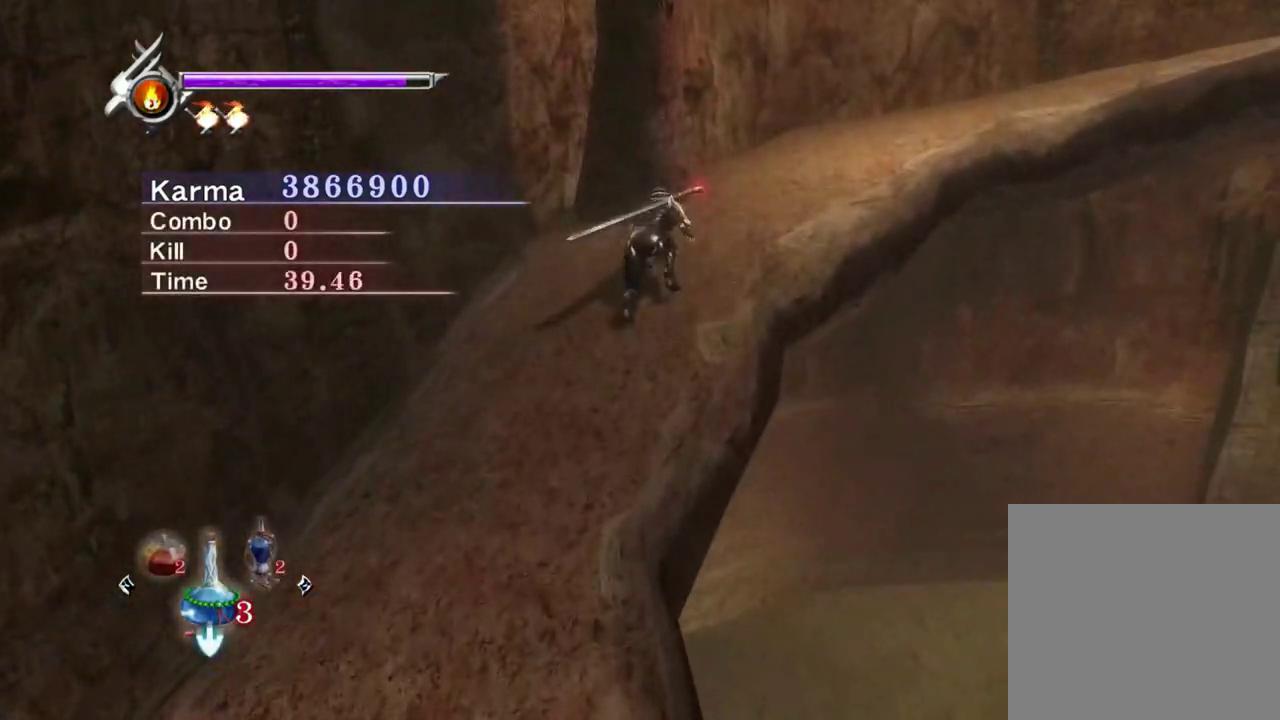
{"dt_ms": 400, "buttons": [], "left_stick": "up-right", "right_stick": "center"}
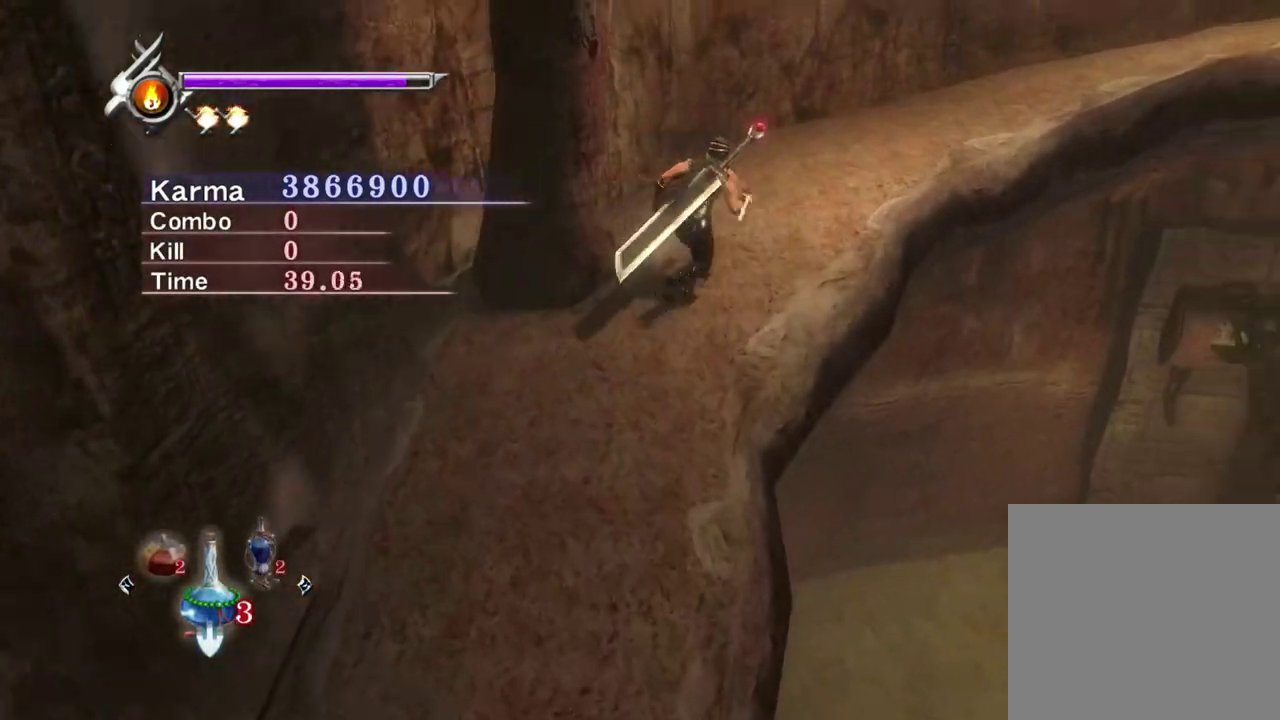
{"dt_ms": 800, "buttons": [], "left_stick": "up-right", "right_stick": "up-left", "events": [[33, "A", "down"], [133, "A", "up"], [333, "right_stick", "up-left"], [450, "left_stick", "right"], [783, "left_stick", "up-right"]]}
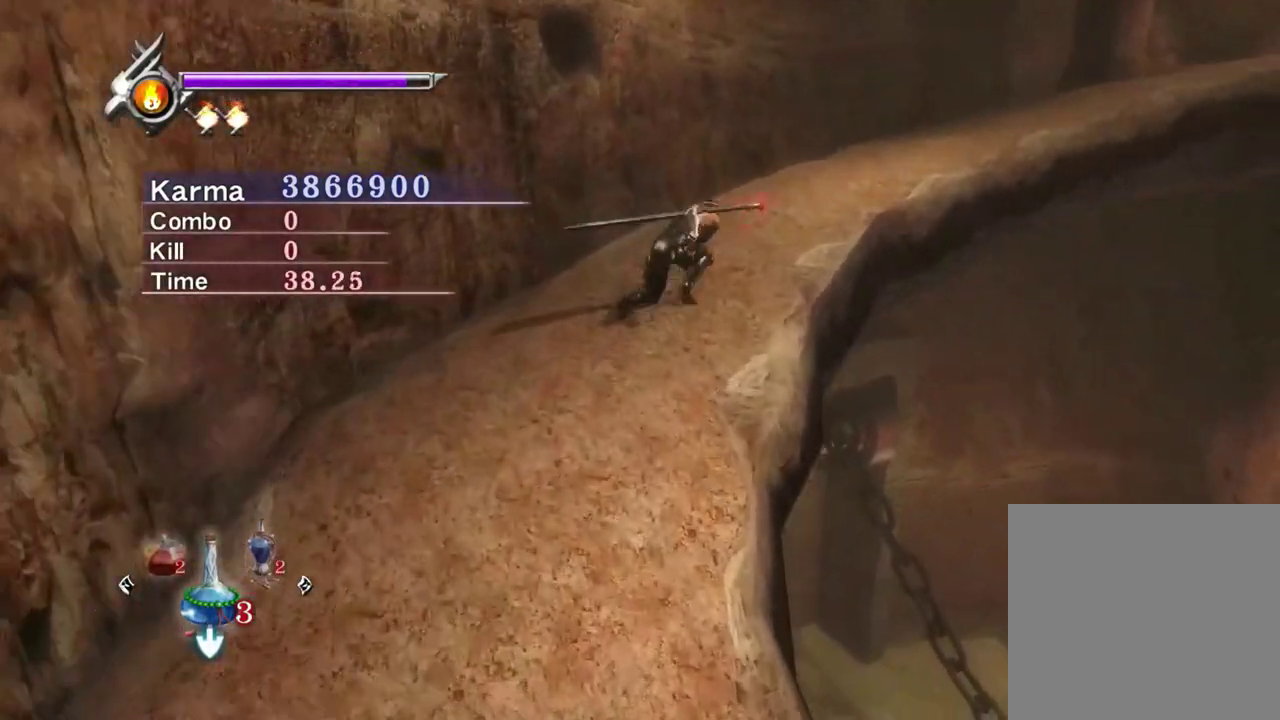
{"dt_ms": 300, "buttons": [], "left_stick": "up-right", "right_stick": "up", "events": [[17, "right_stick", "up"]]}
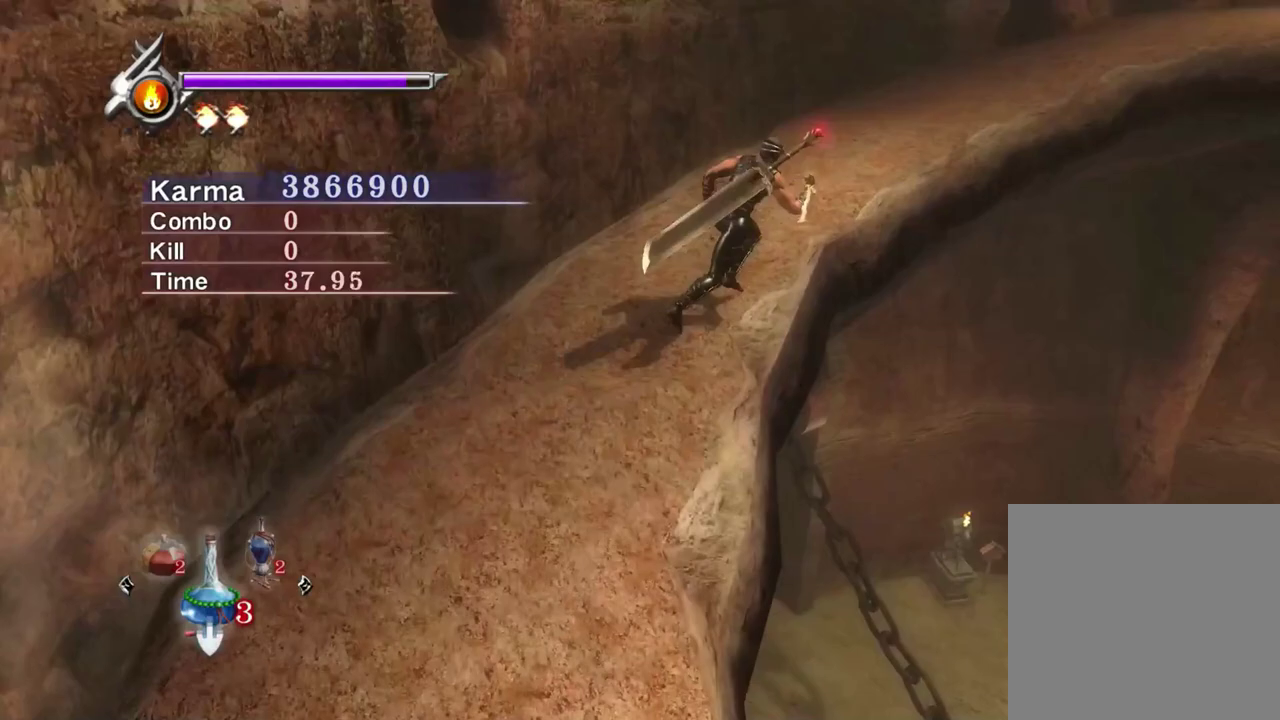
{"dt_ms": 500, "buttons": [], "left_stick": "up-right", "right_stick": "up", "events": [[33, "right_stick", "center"], [217, "A", "down"], [300, "A", "up"], [500, "right_stick", "up"]]}
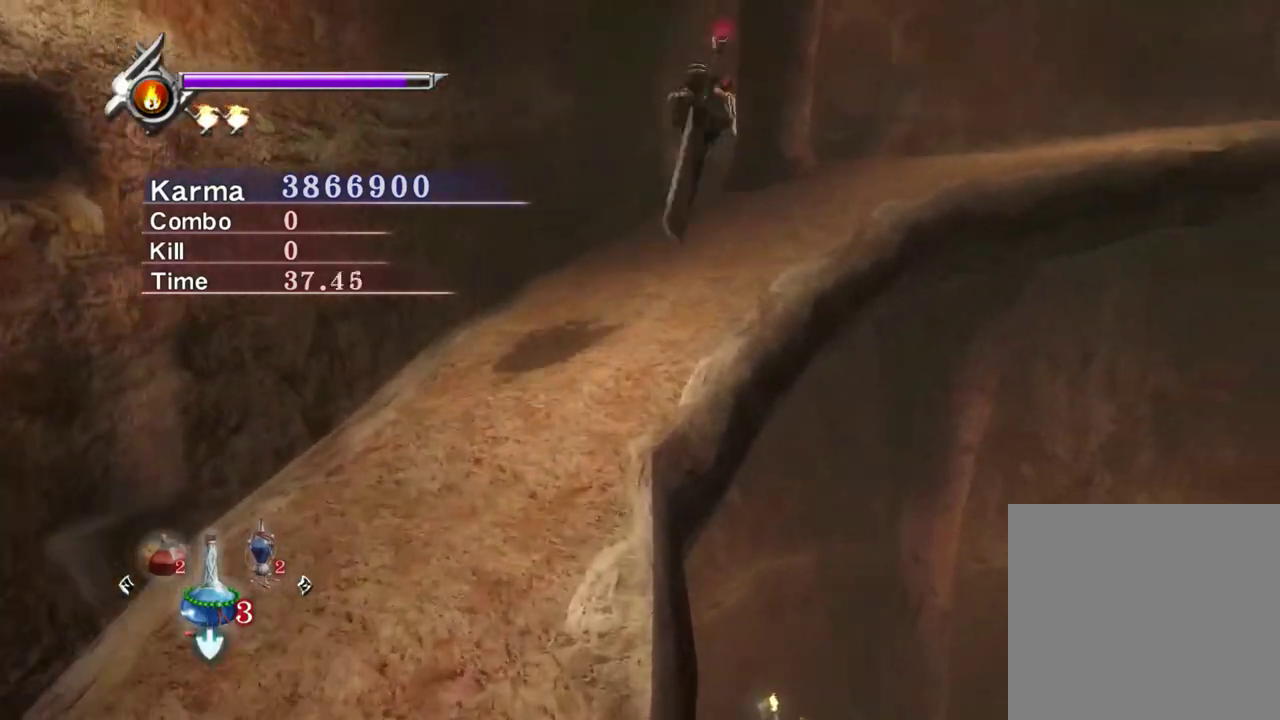
{"dt_ms": 600, "buttons": [], "left_stick": "up-right", "right_stick": "up-right", "events": [[600, "right_stick", "up-right"]]}
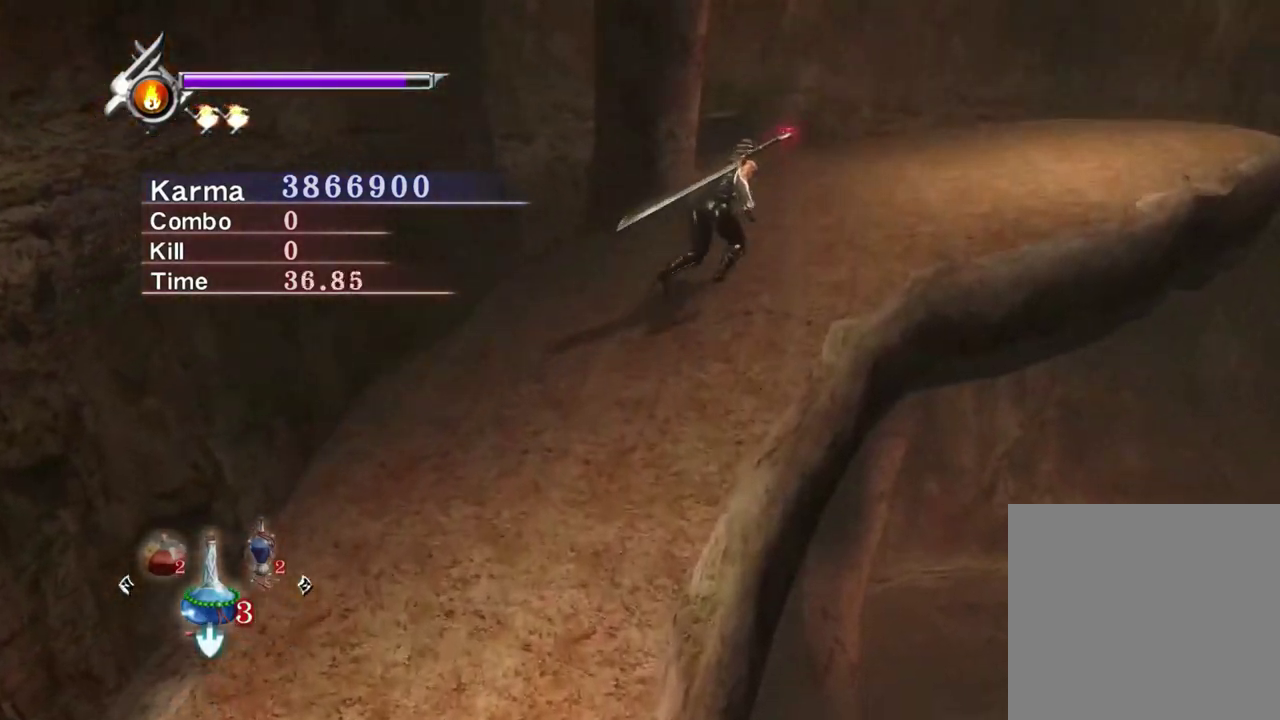
{"dt_ms": 400, "buttons": [], "left_stick": "right", "right_stick": "up-right", "events": [[367, "left_stick", "right"]]}
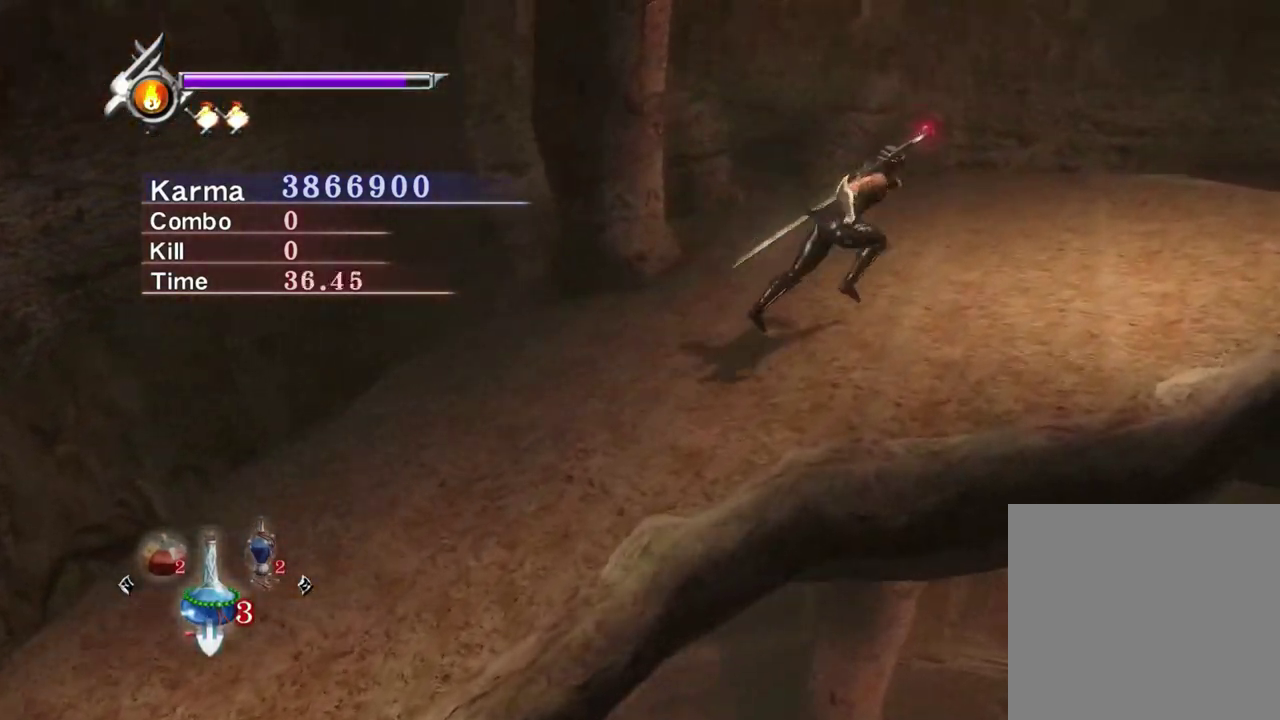
{"dt_ms": 700, "buttons": ["R2"], "left_stick": "right", "right_stick": "right", "events": [[217, "right_stick", "center"], [333, "A", "down"], [433, "A", "up"], [567, "right_stick", "right"], [667, "R2", "down"]]}
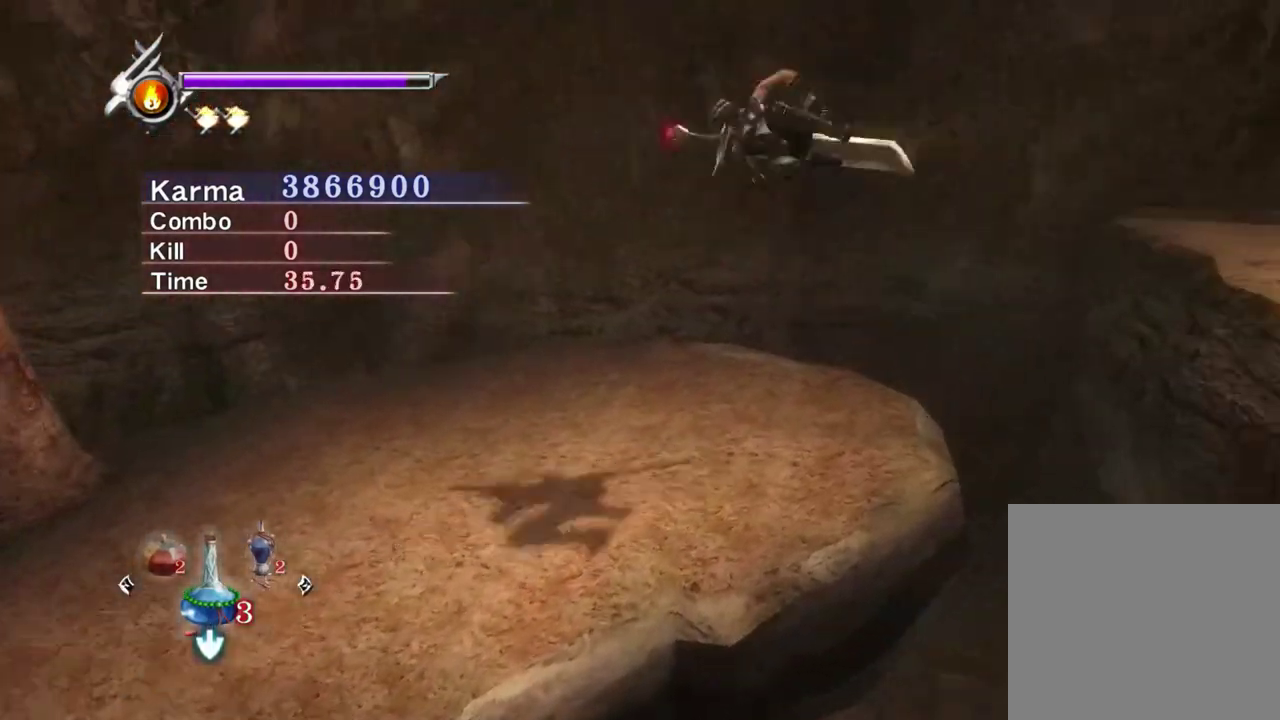
{"dt_ms": 300, "buttons": ["L2"], "left_stick": "center", "right_stick": "center", "events": [[17, "left_stick", "center"], [17, "right_stick", "up-right"], [67, "right_stick", "center"], [83, "R2", "up"], [100, "L2", "down"]]}
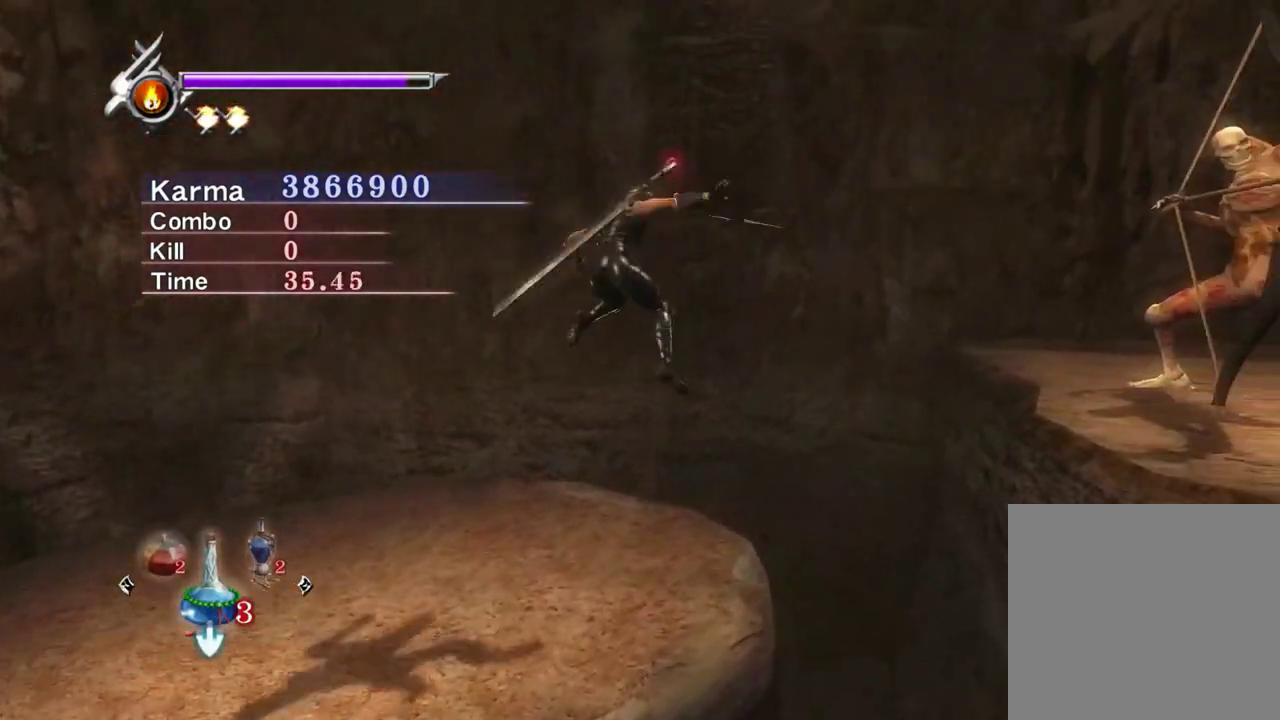
{"dt_ms": 500, "buttons": ["Y"], "left_stick": "center", "right_stick": "center", "events": [[133, "Y", "down"], [200, "L2", "up"]]}
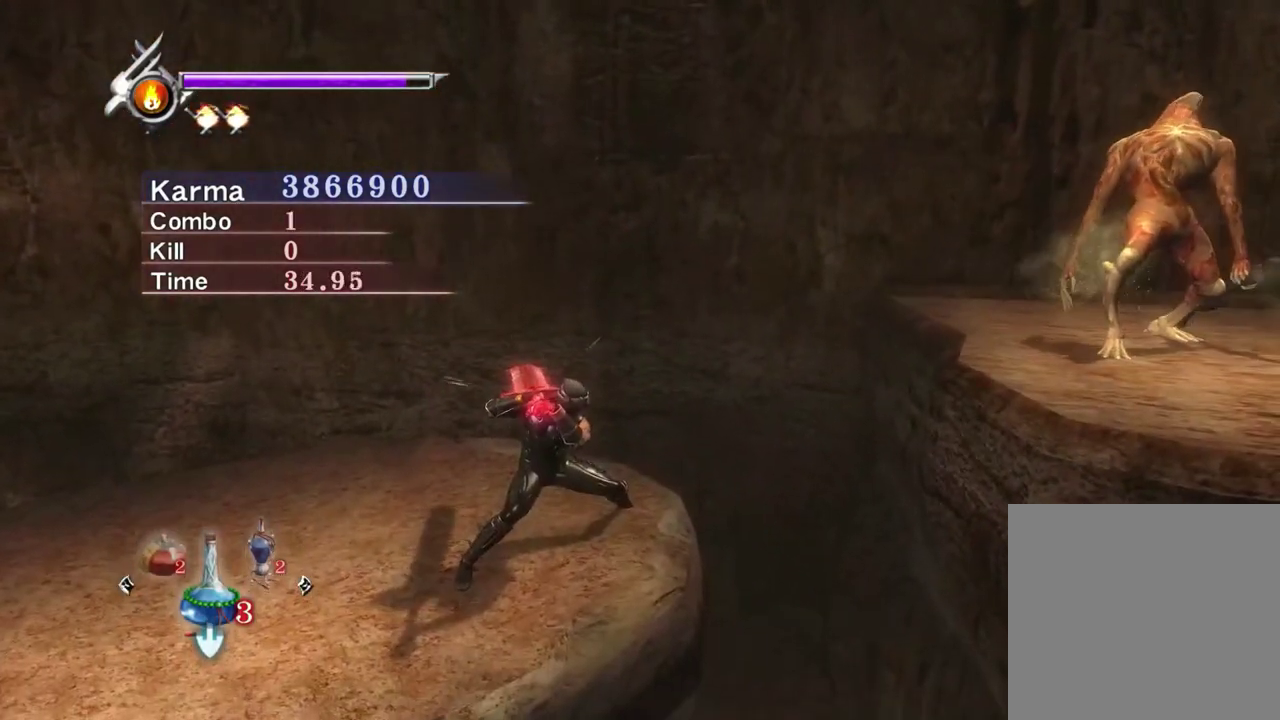
{"dt_ms": 500, "buttons": ["Y"], "left_stick": "center", "right_stick": "center", "events": [[433, "right_stick", "up-right"], [500, "right_stick", "center"]]}
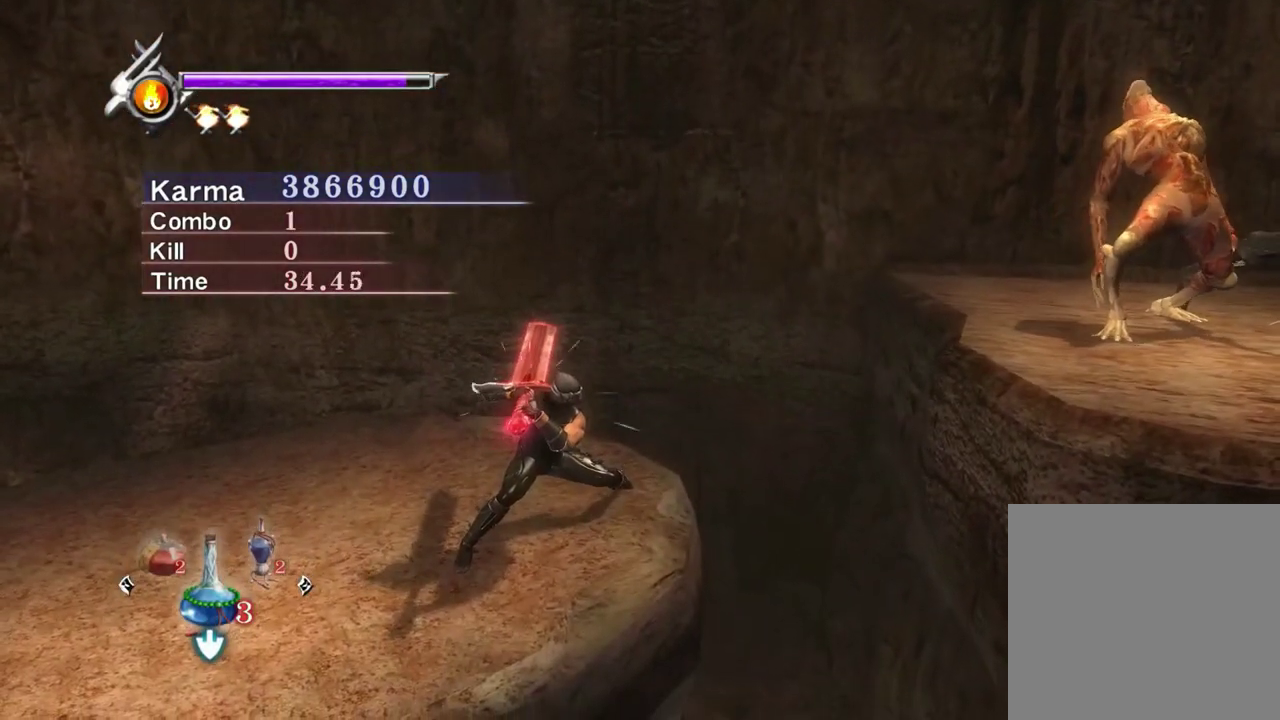
{"dt_ms": 600, "buttons": ["Y"], "left_stick": "center", "right_stick": "center", "events": [[150, "right_stick", "up-right"], [283, "right_stick", "center"], [450, "right_stick", "up"], [583, "right_stick", "center"]]}
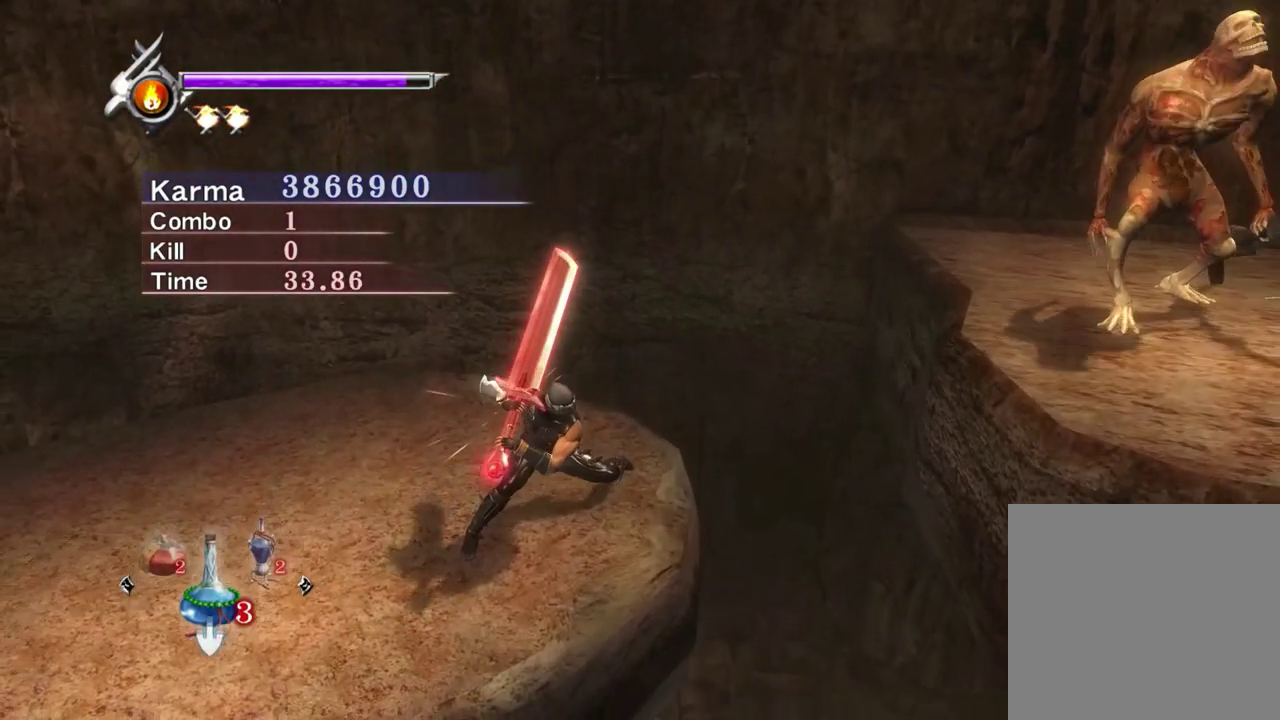
{"dt_ms": 400, "buttons": ["Y"], "left_stick": "center", "right_stick": "up", "events": [[383, "right_stick", "up"]]}
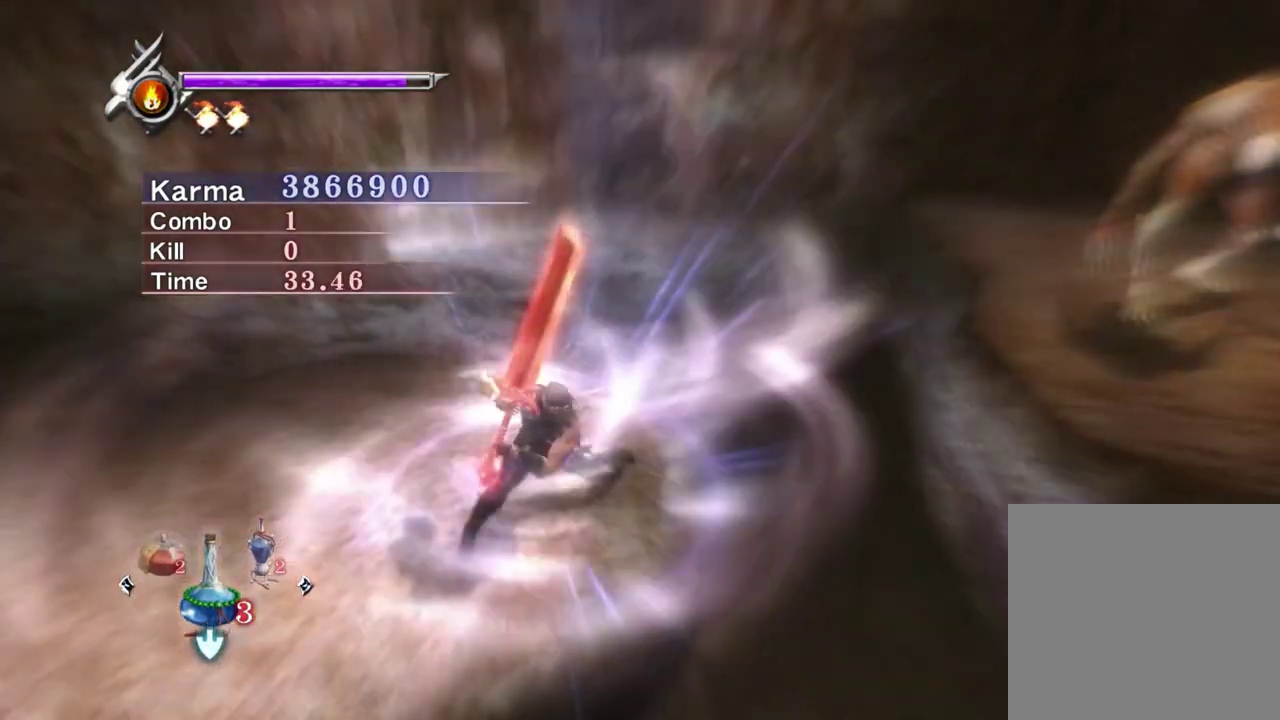
{"dt_ms": 600, "buttons": ["Y"], "left_stick": "center", "right_stick": "center", "events": [[117, "right_stick", "center"], [350, "right_stick", "up-right"], [450, "right_stick", "center"]]}
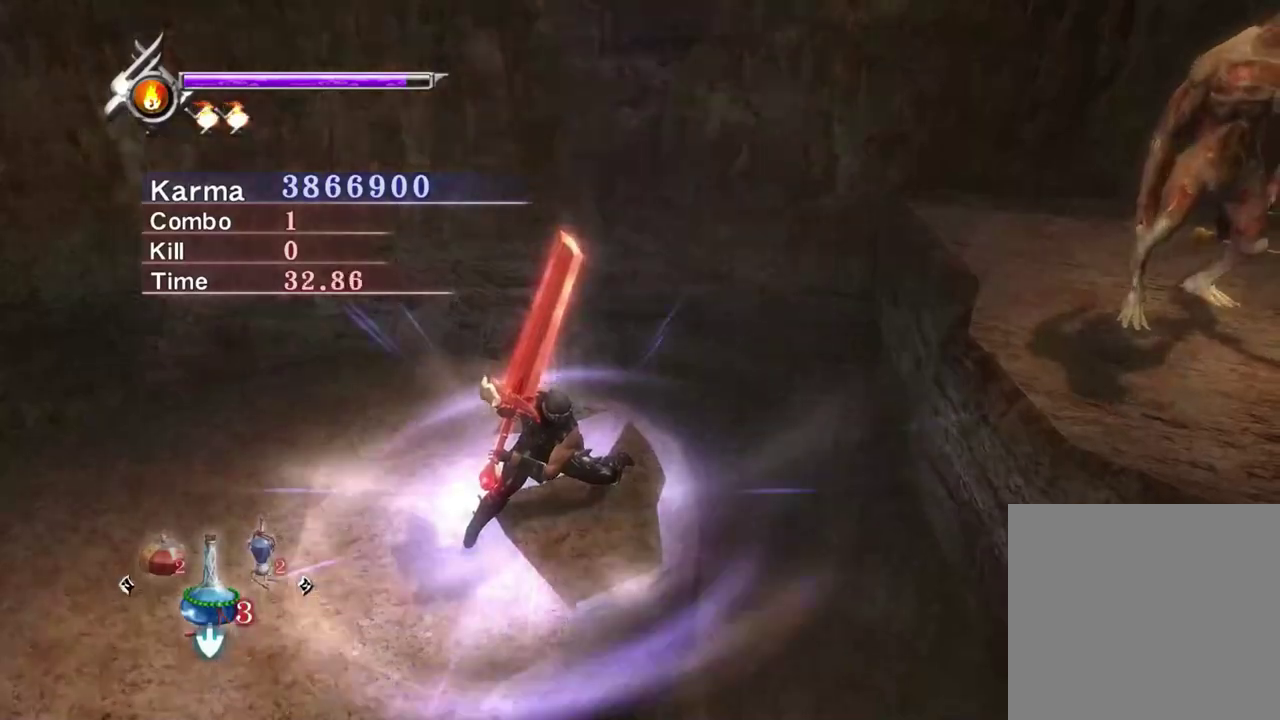
{"dt_ms": 400, "buttons": ["Y"], "left_stick": "center", "right_stick": "center", "events": [[300, "right_stick", "down-left"], [400, "right_stick", "center"]]}
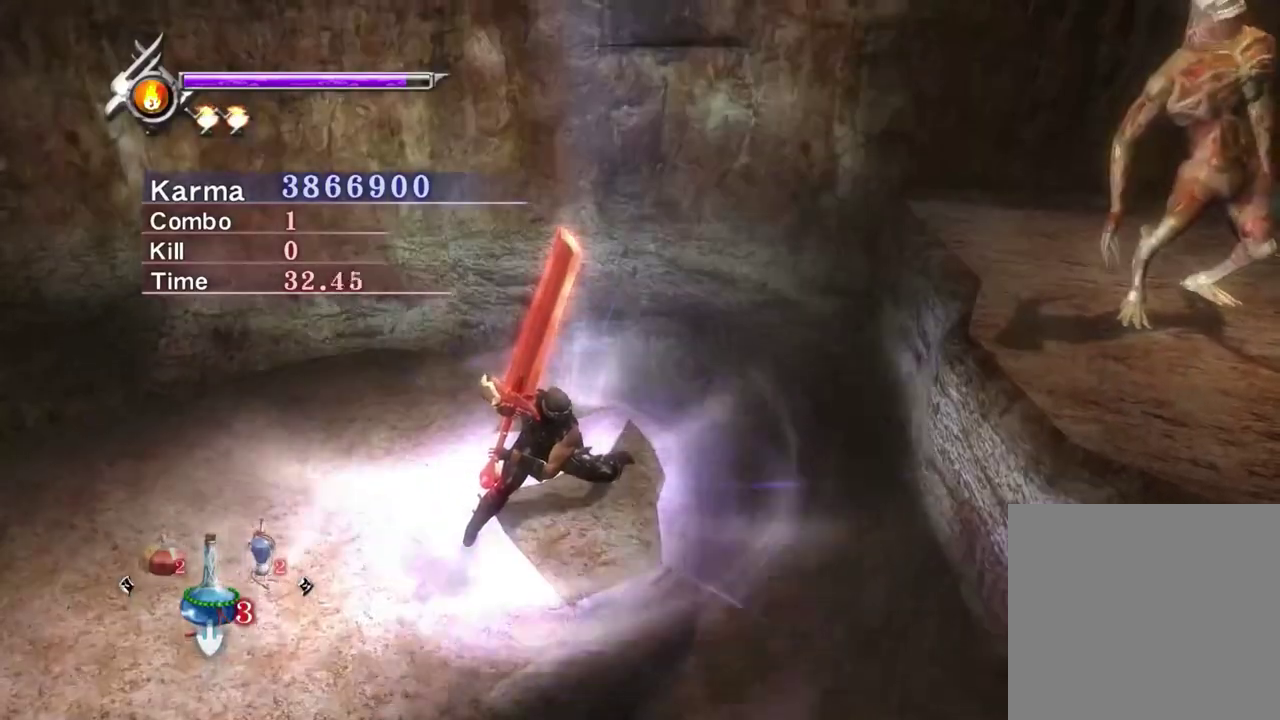
{"dt_ms": 500, "buttons": ["Y"], "left_stick": "center", "right_stick": "center", "events": [[117, "right_stick", "down-left"], [233, "right_stick", "center"]]}
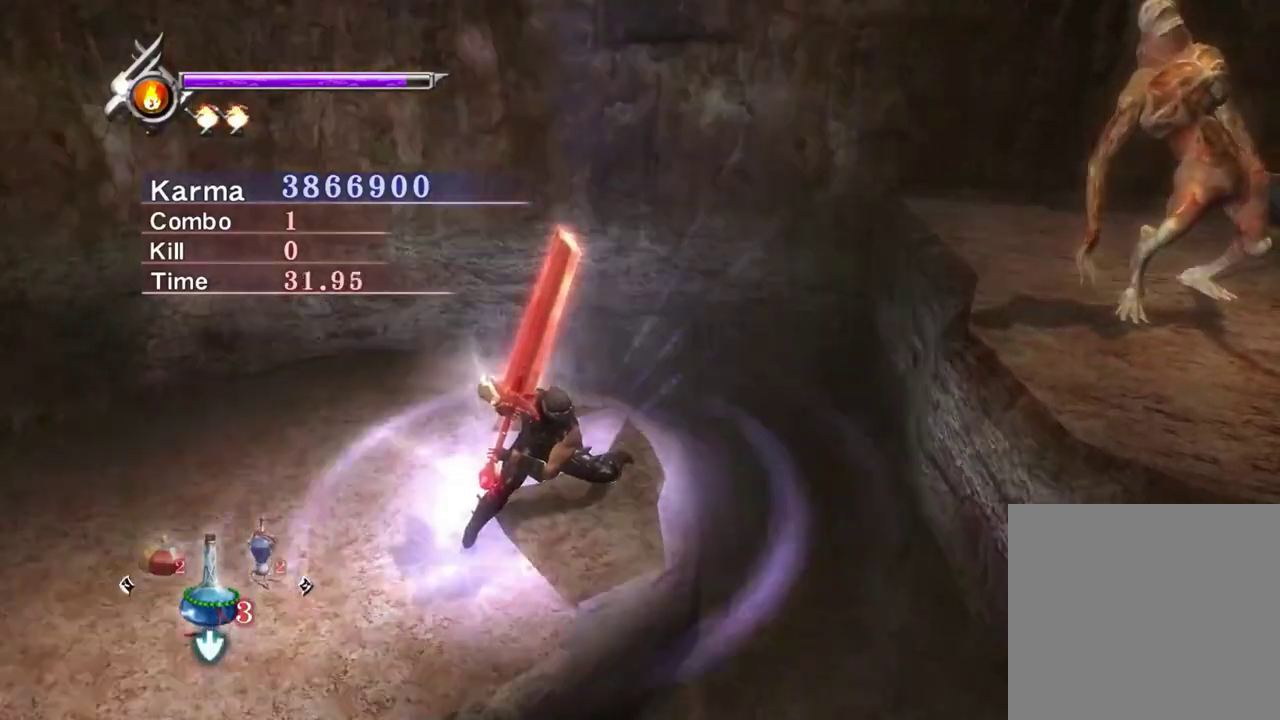
{"dt_ms": 500, "buttons": [], "left_stick": "right", "right_stick": "center", "events": [[467, "left_stick", "right"], [500, "Y", "up"]]}
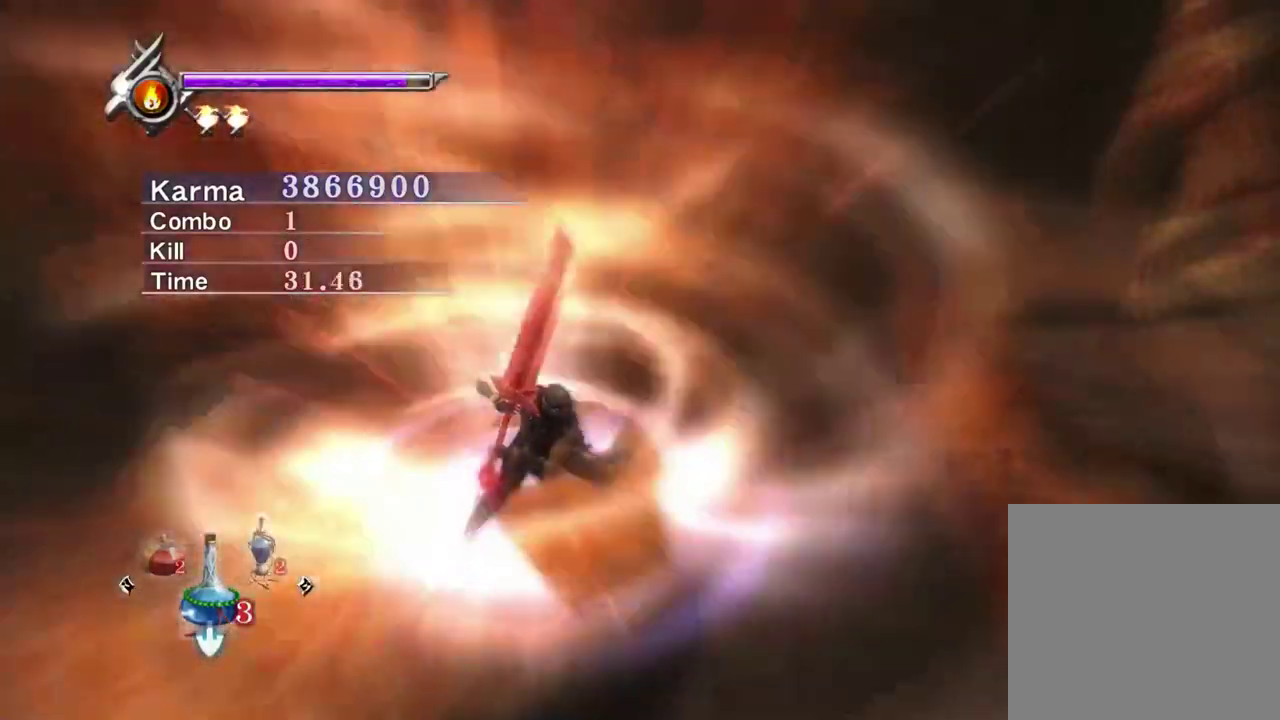
{"dt_ms": 300, "buttons": [], "left_stick": "right", "right_stick": "center", "events": []}
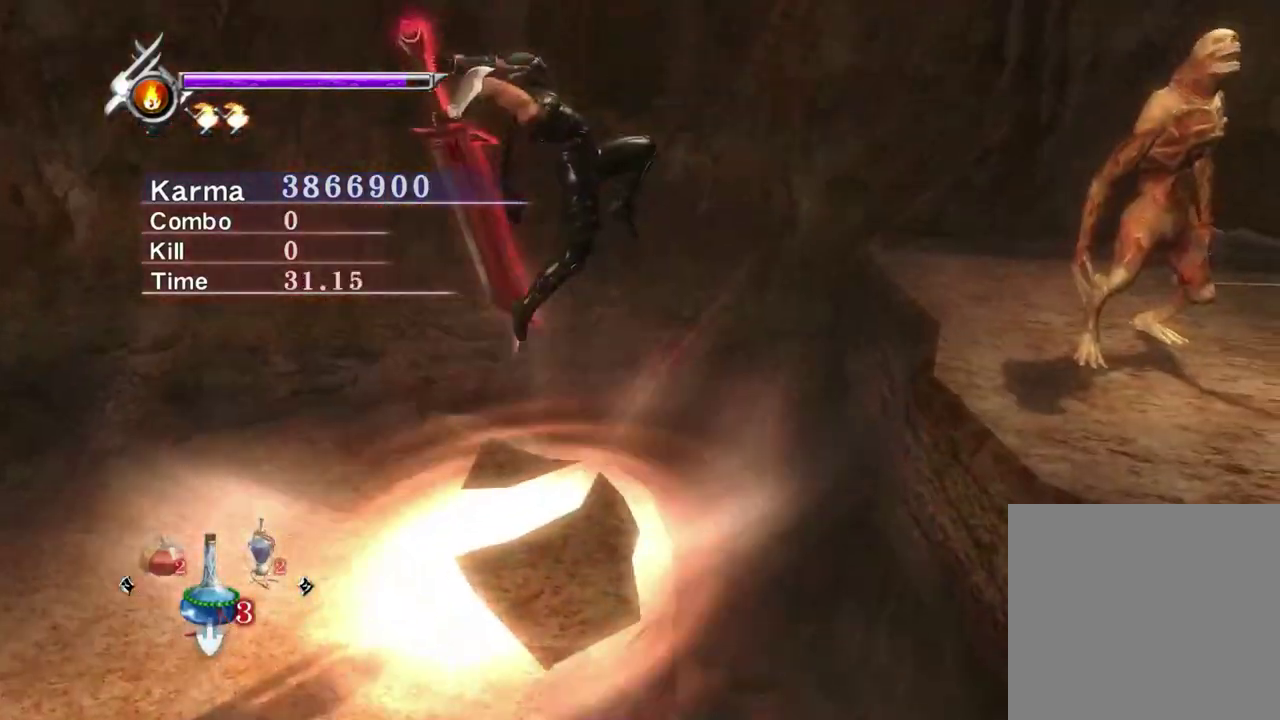
{"dt_ms": 800, "buttons": ["L2"], "left_stick": "center", "right_stick": "center", "events": [[233, "L2", "down"], [250, "left_stick", "center"]]}
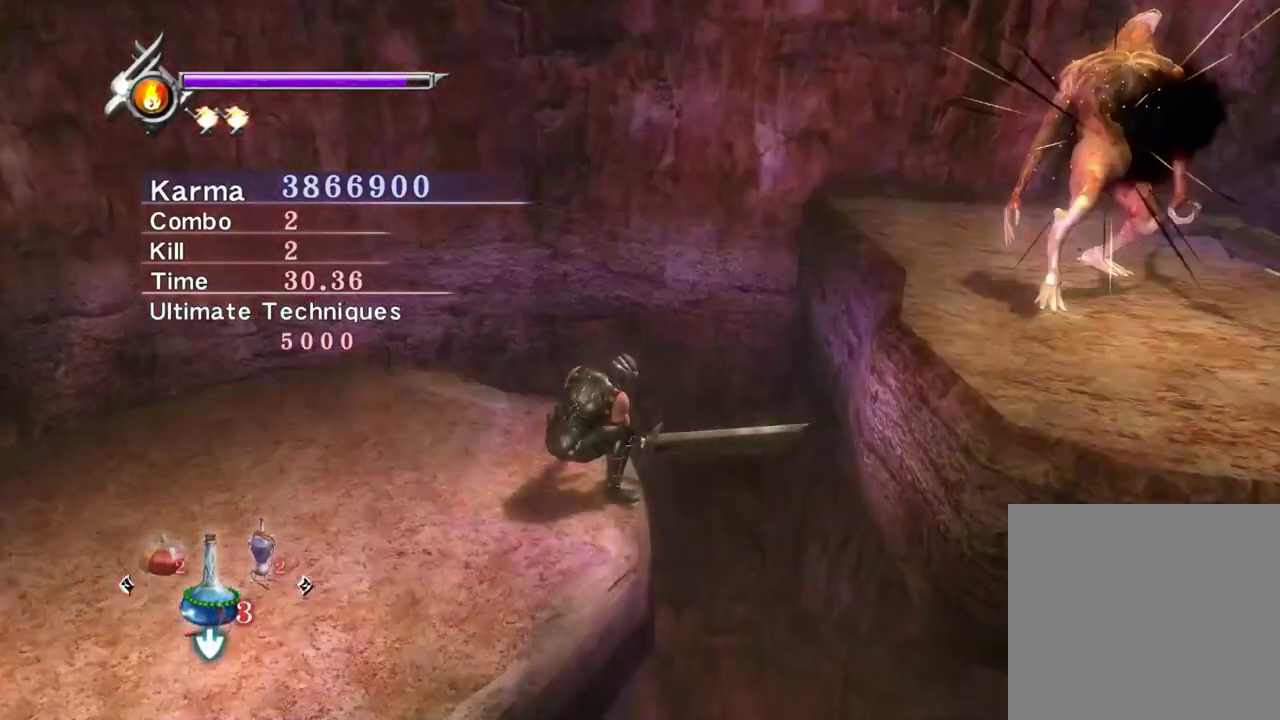
{"dt_ms": 400, "buttons": [], "left_stick": "center", "right_stick": "center", "events": [[367, "L2", "up"]]}
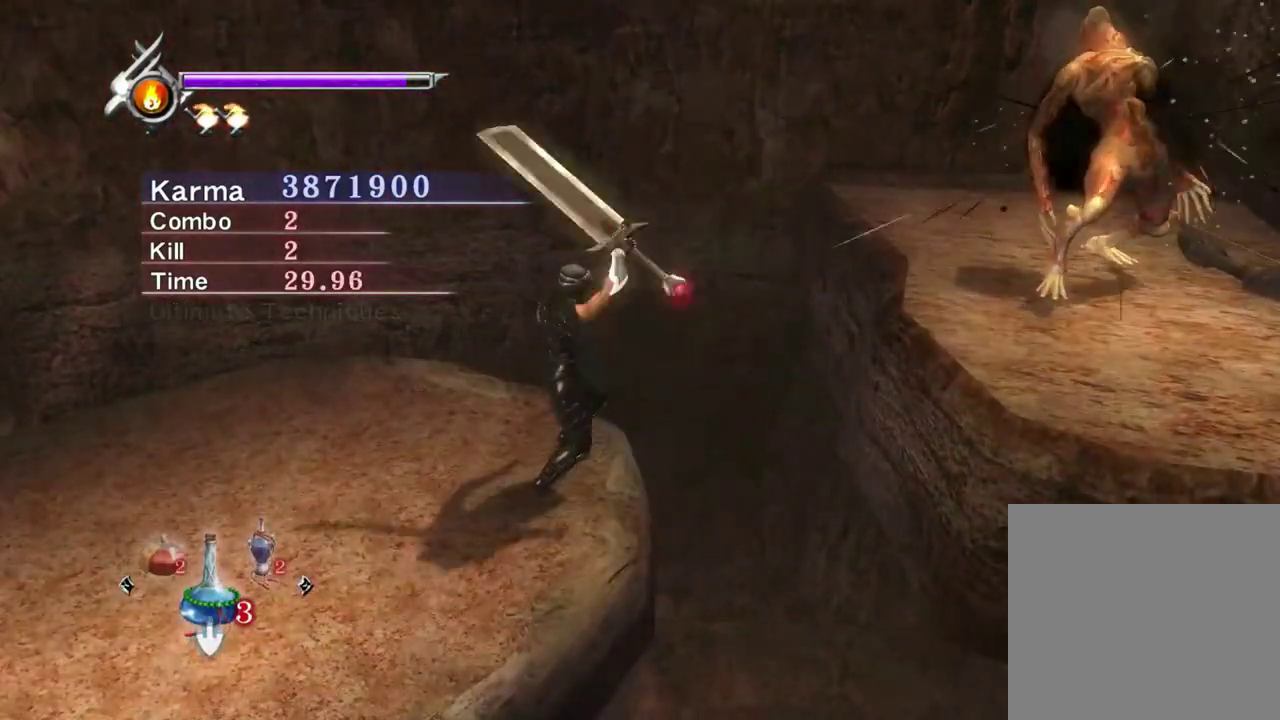
{"dt_ms": 500, "buttons": [], "left_stick": "right", "right_stick": "center", "events": [[50, "left_stick", "right"], [150, "A", "down"], [233, "A", "up"]]}
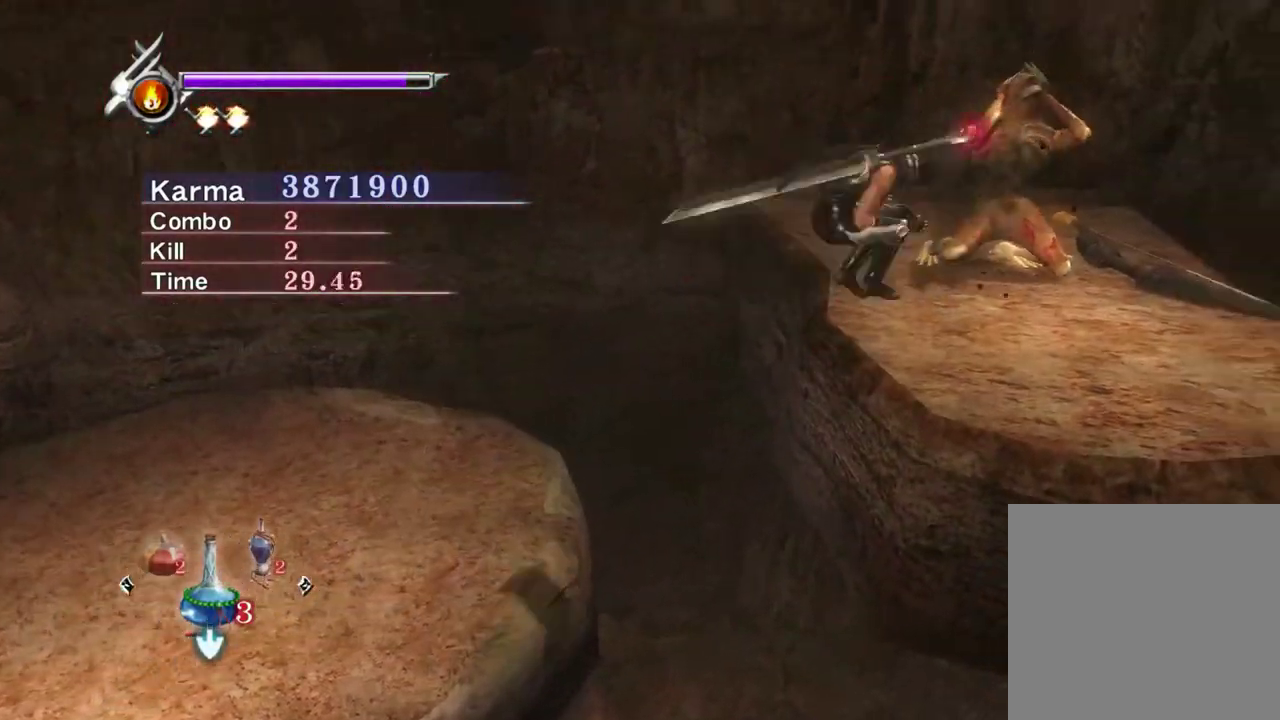
{"dt_ms": 400, "buttons": ["L2"], "left_stick": "center", "right_stick": "center", "events": [[183, "L2", "down"], [400, "left_stick", "center"]]}
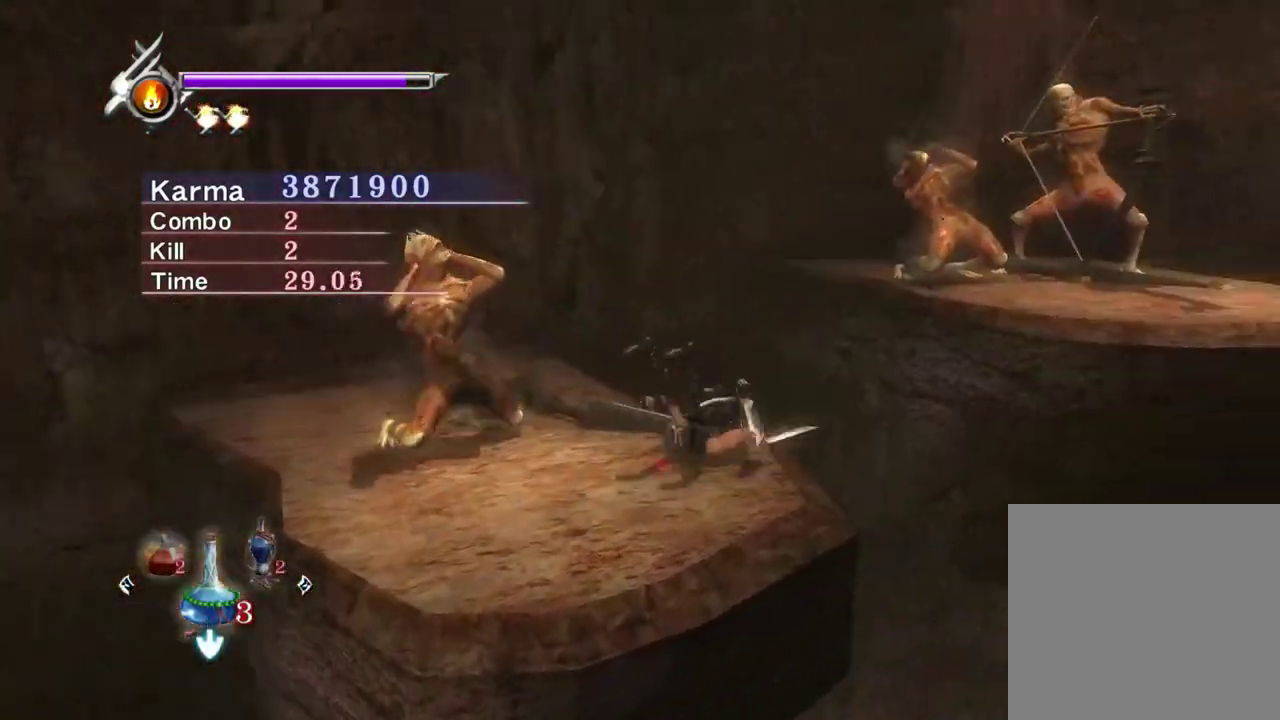
{"dt_ms": 600, "buttons": ["L2"], "left_stick": "center", "right_stick": "right", "events": [[317, "right_stick", "right"]]}
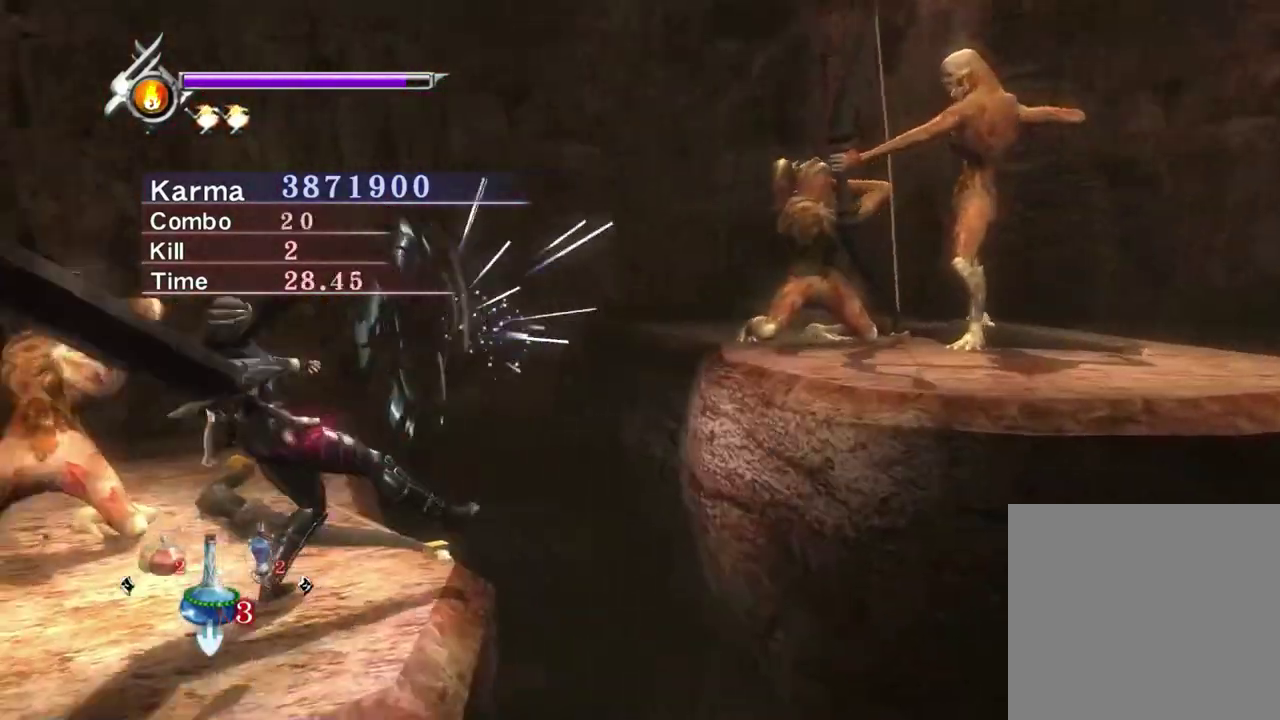
{"dt_ms": 500, "buttons": ["L2"], "left_stick": "right", "right_stick": "center", "events": [[183, "left_stick", "right"], [233, "right_stick", "center"], [383, "A", "down"], [483, "A", "up"]]}
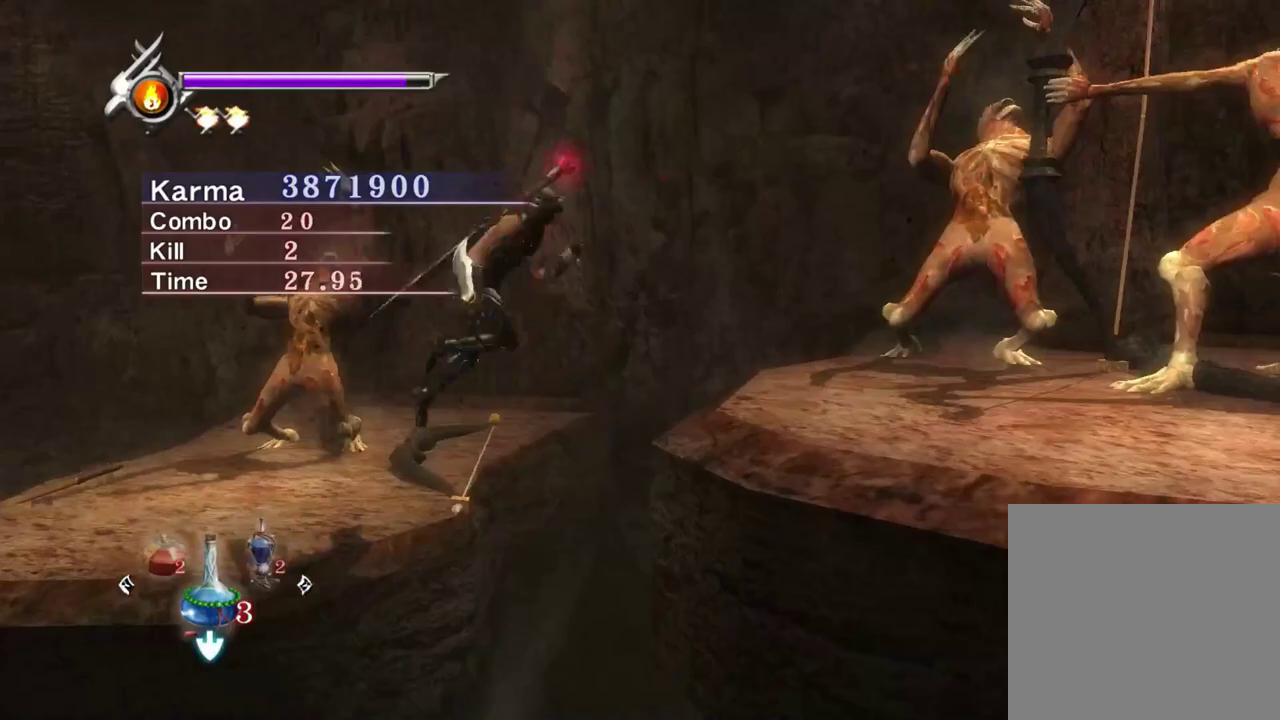
{"dt_ms": 300, "buttons": ["L2"], "left_stick": "center", "right_stick": "center", "events": [[283, "left_stick", "center"]]}
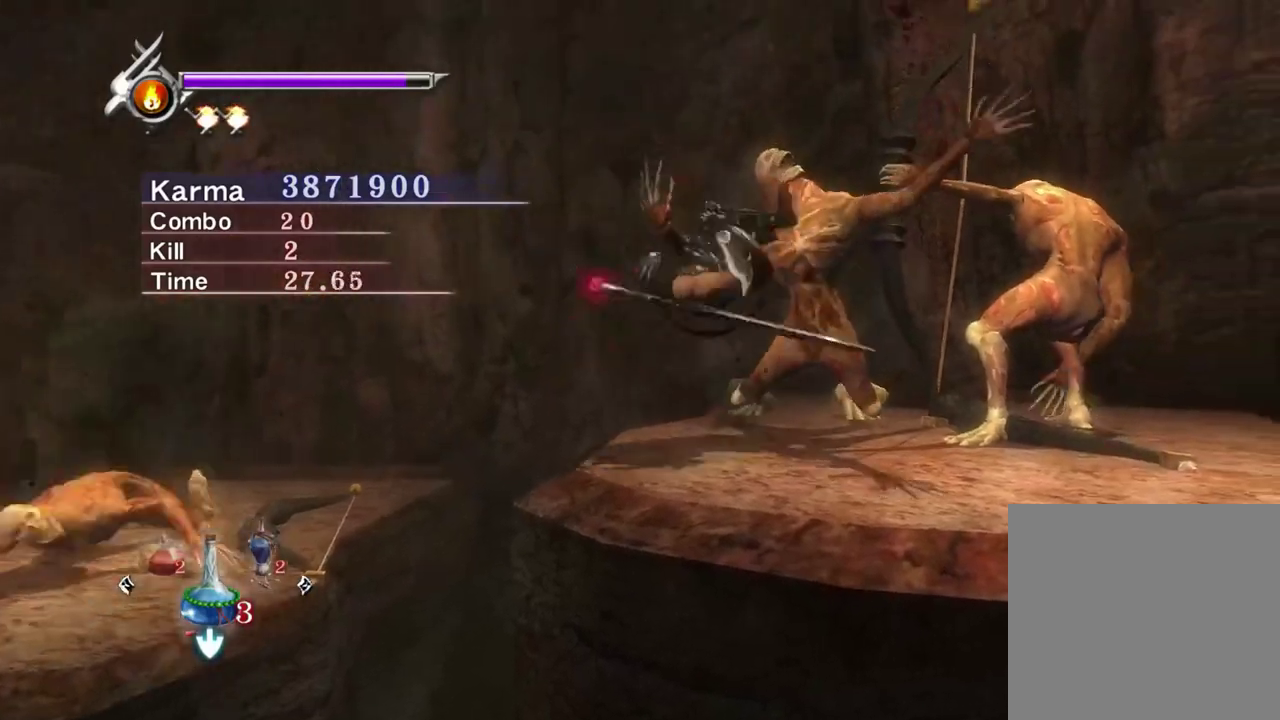
{"dt_ms": 800, "buttons": ["L2"], "left_stick": "center", "right_stick": "up-right", "events": [[233, "L2", "up"], [267, "X", "down"], [350, "X", "up"], [450, "L2", "down"], [617, "right_stick", "up-right"]]}
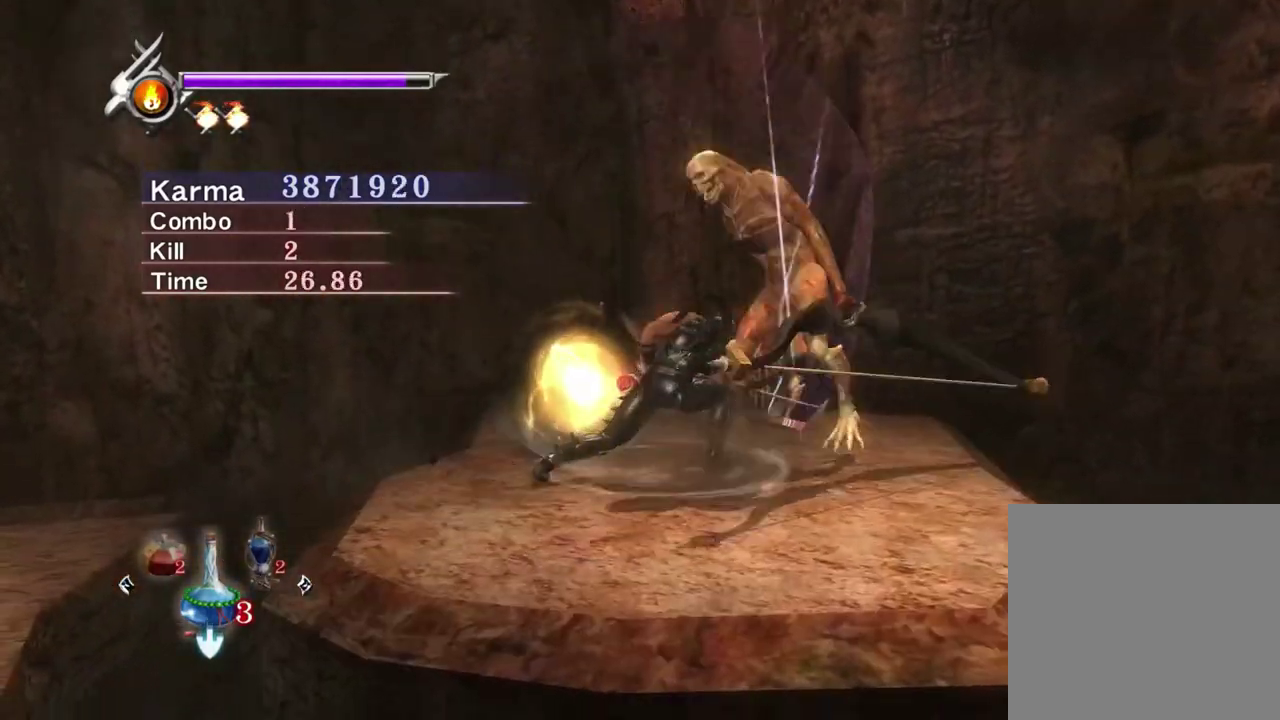
{"dt_ms": 400, "buttons": ["Y"], "left_stick": "center", "right_stick": "right", "events": [[50, "right_stick", "center"], [167, "Y", "down"], [333, "L2", "up"], [367, "right_stick", "right"]]}
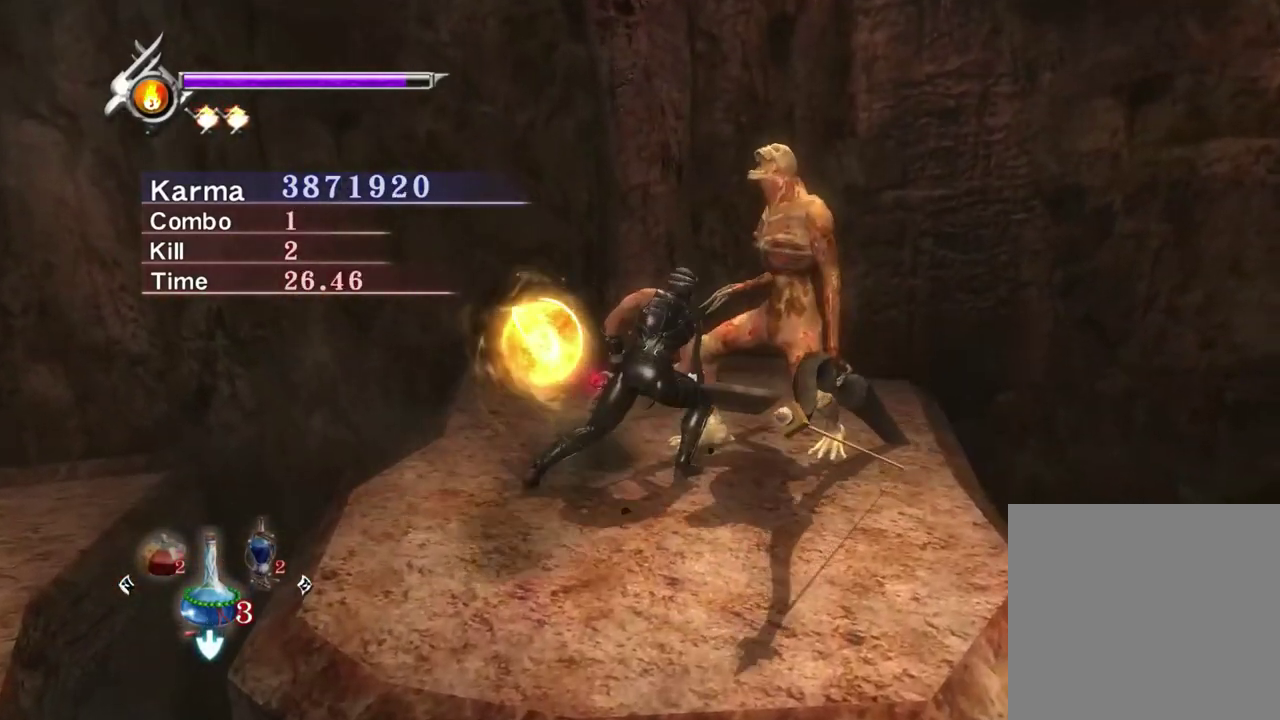
{"dt_ms": 400, "buttons": ["Y"], "left_stick": "center", "right_stick": "up-right", "events": [[50, "right_stick", "up-right"], [117, "right_stick", "center"], [217, "right_stick", "right"], [300, "right_stick", "up-right"]]}
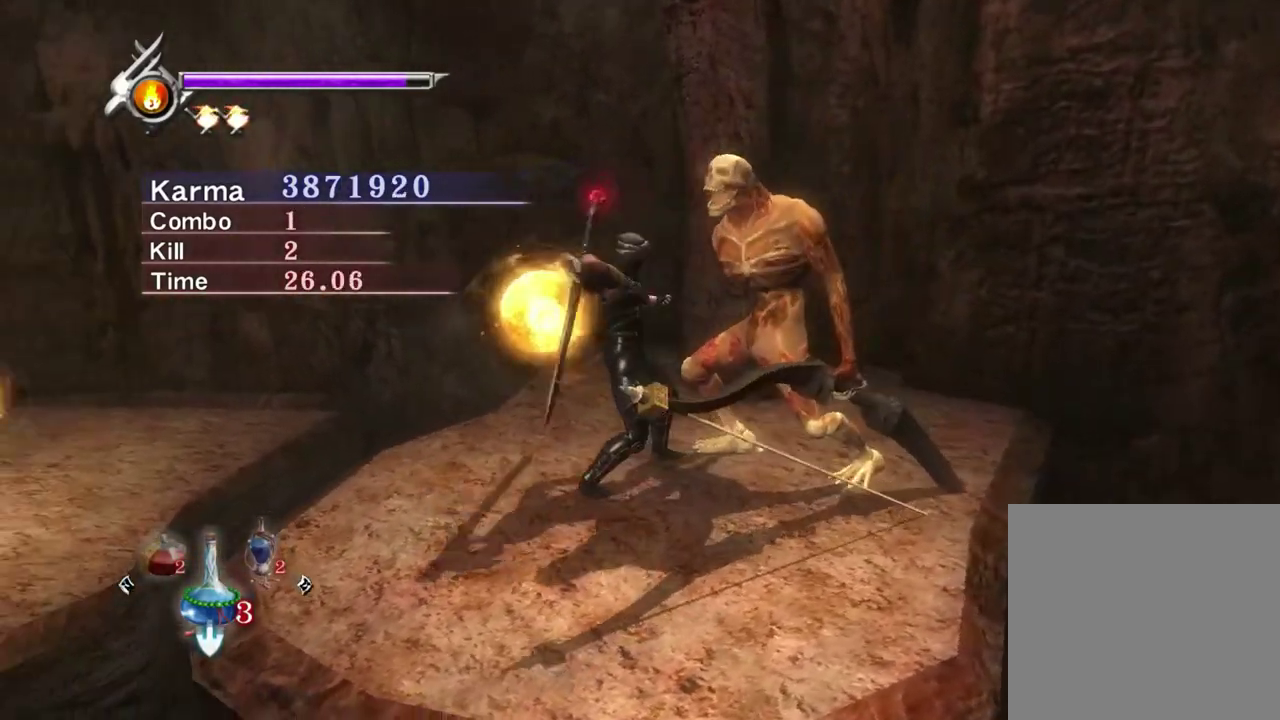
{"dt_ms": 800, "buttons": [], "left_stick": "center", "right_stick": "up-left", "events": [[17, "right_stick", "center"], [750, "Y", "up"], [767, "right_stick", "up-left"]]}